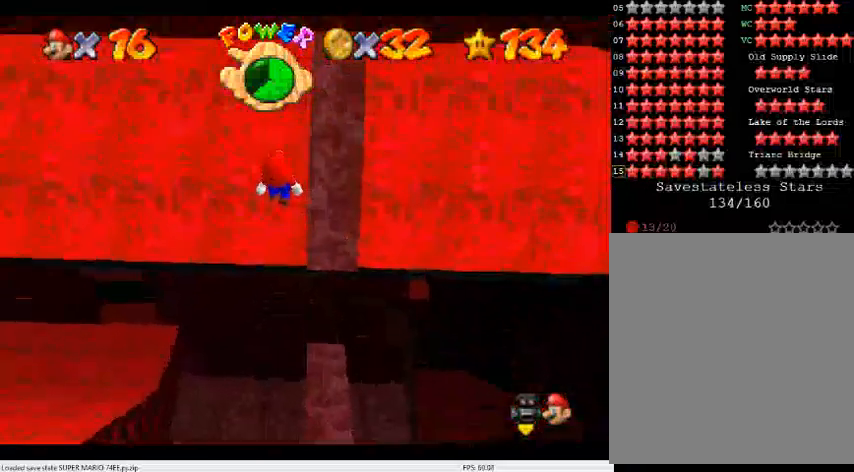
Gameplay with a controller (Nintendo layout); each line is a JSON object with the inputs held at the frame after it. "events" lists button and stick changes between this image and that frame as [ms after this image, input, new state], when the widget could be followed in between. Not read: L3 R3.
{"buttons": [], "left_stick": "up-right", "events": [[100, "B", "down"], [200, "left_stick", "right"], [267, "B", "up"], [433, "A", "up"], [433, "left_stick", "up-right"]]}
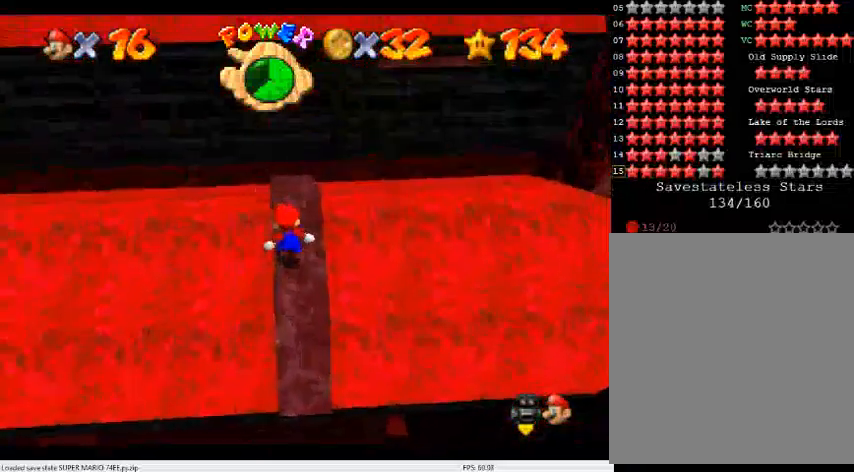
{"buttons": ["C_LEFT"], "left_stick": "center", "events": [[33, "A", "down"], [33, "left_stick", "up"], [133, "A", "up"], [167, "left_stick", "center"], [267, "left_stick", "up"], [400, "C_DOWN", "down"], [400, "C_LEFT", "down"], [400, "left_stick", "center"], [467, "C_DOWN", "up"]]}
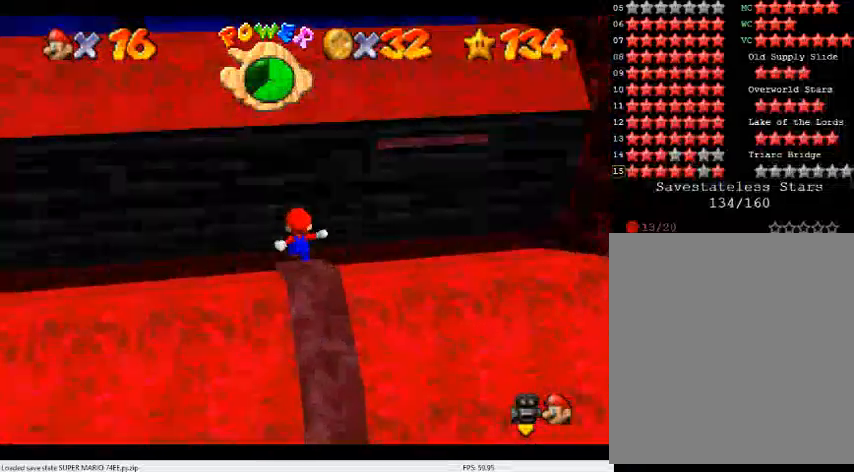
{"buttons": ["C_DOWN", "C_LEFT"], "left_stick": "center", "events": [[33, "C_LEFT", "up"], [100, "C_LEFT", "down"], [133, "C_DOWN", "down"], [167, "C_DOWN", "up"], [300, "C_DOWN", "down"], [400, "C_DOWN", "up"], [400, "C_LEFT", "up"], [467, "C_LEFT", "down"], [500, "C_DOWN", "down"]]}
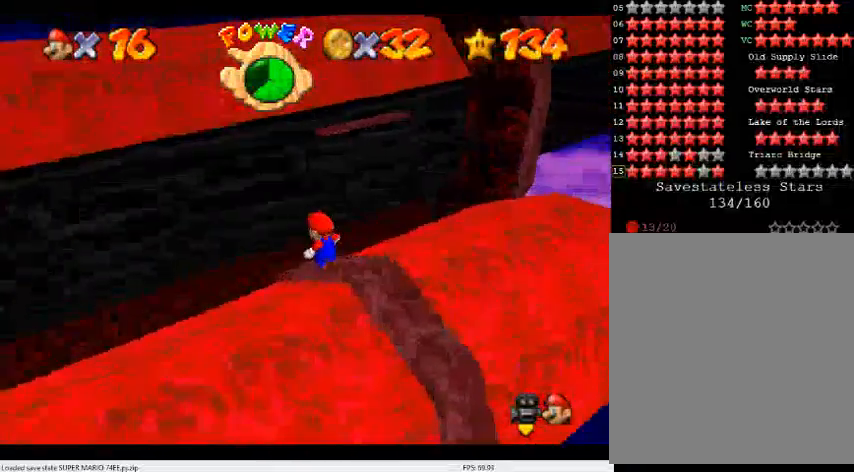
{"buttons": ["A"], "left_stick": "center", "events": [[33, "C_DOWN", "up"], [100, "C_LEFT", "up"], [467, "A", "down"]]}
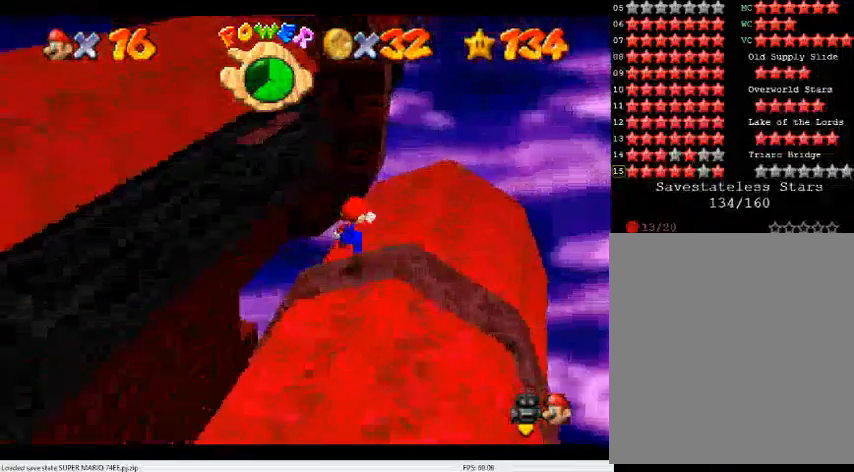
{"buttons": [], "left_stick": "up-left", "events": [[67, "A", "up"], [167, "left_stick", "left"], [333, "left_stick", "center"], [400, "left_stick", "up-left"]]}
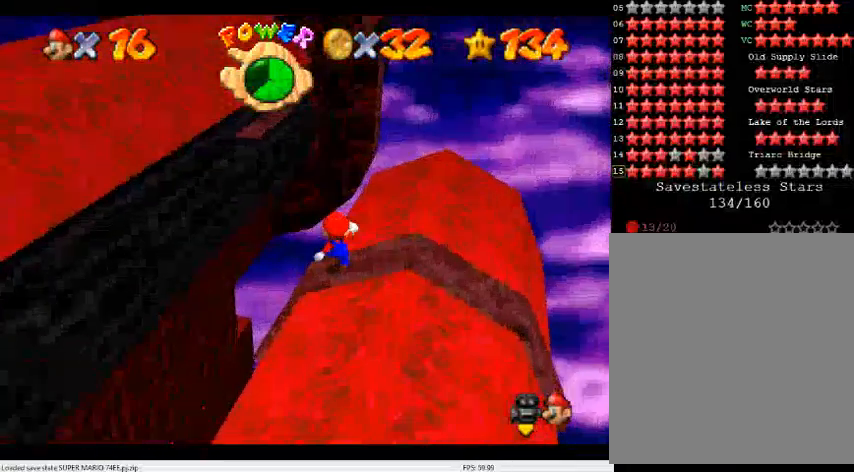
{"buttons": ["A"], "left_stick": "up-left", "events": [[67, "A", "down"]]}
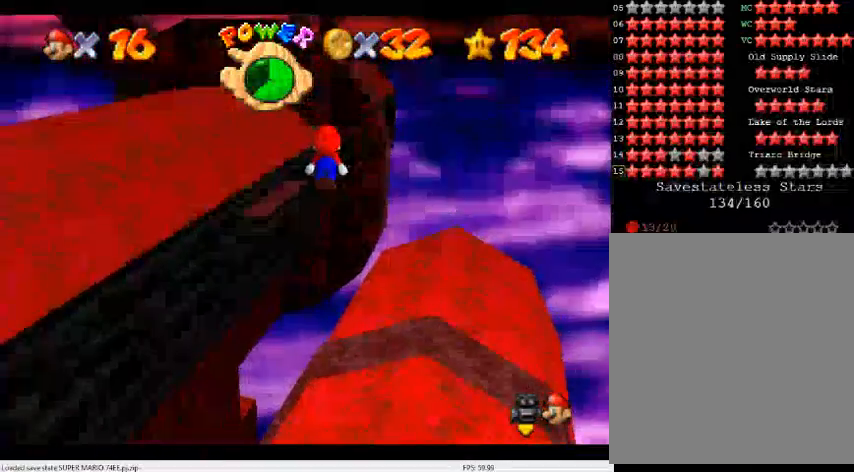
{"buttons": ["A", "B"], "left_stick": "up-left", "events": [[267, "B", "down"]]}
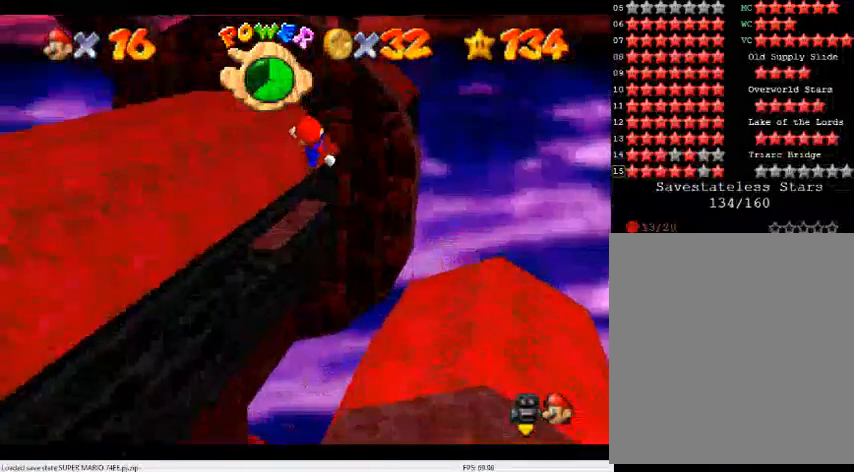
{"buttons": ["A"], "left_stick": "up-left", "events": [[167, "A", "up"], [167, "B", "up"], [333, "A", "down"], [367, "left_stick", "up"], [500, "left_stick", "up-left"]]}
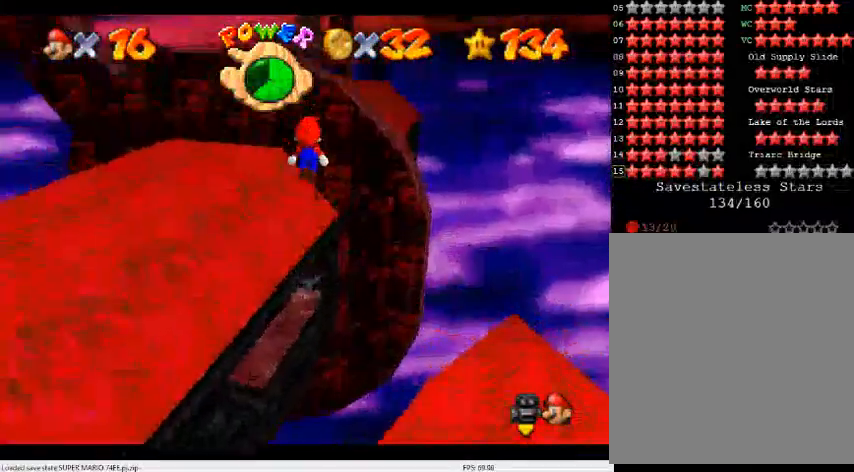
{"buttons": [], "left_stick": "up", "events": [[400, "left_stick", "up"], [433, "A", "up"]]}
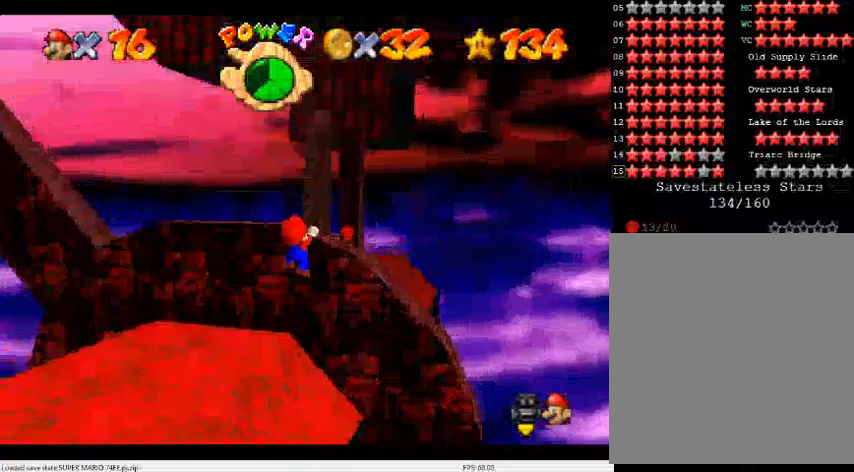
{"buttons": [], "left_stick": "center", "events": [[33, "A", "down"], [167, "A", "up"], [167, "left_stick", "center"]]}
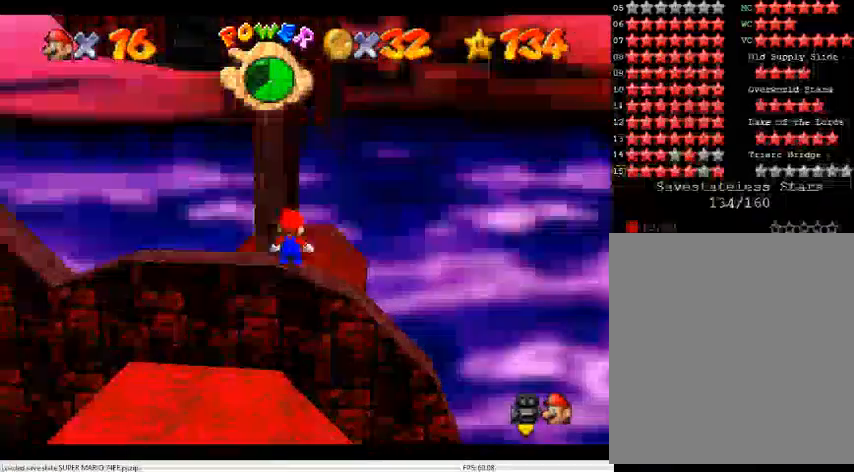
{"buttons": [], "left_stick": "left", "events": [[200, "A", "down"], [333, "A", "up"], [333, "left_stick", "left"]]}
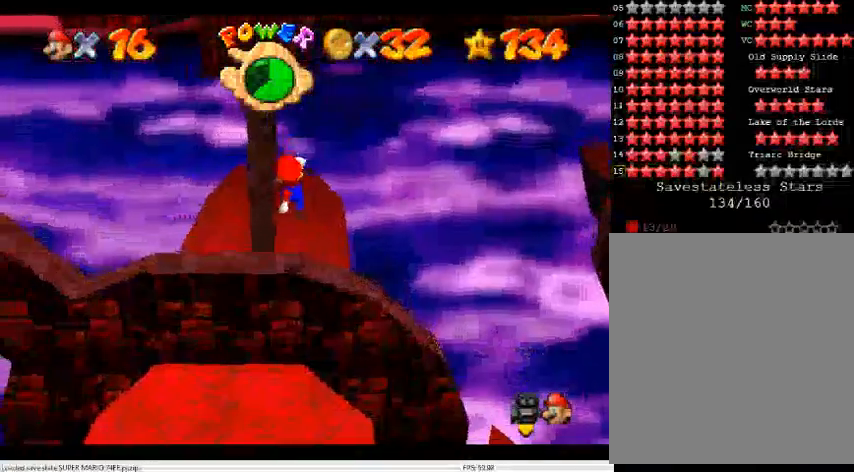
{"buttons": [], "left_stick": "left", "events": [[200, "left_stick", "center"], [367, "A", "down"], [400, "left_stick", "left"], [467, "A", "up"]]}
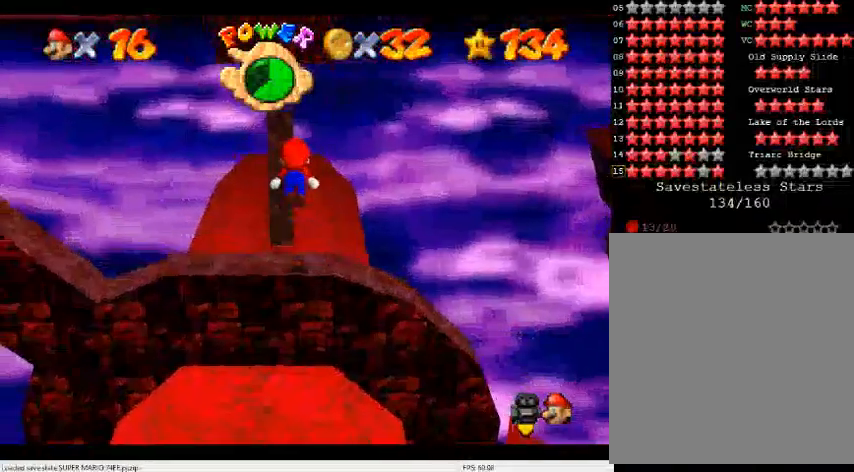
{"buttons": [], "left_stick": "center", "events": [[400, "left_stick", "center"]]}
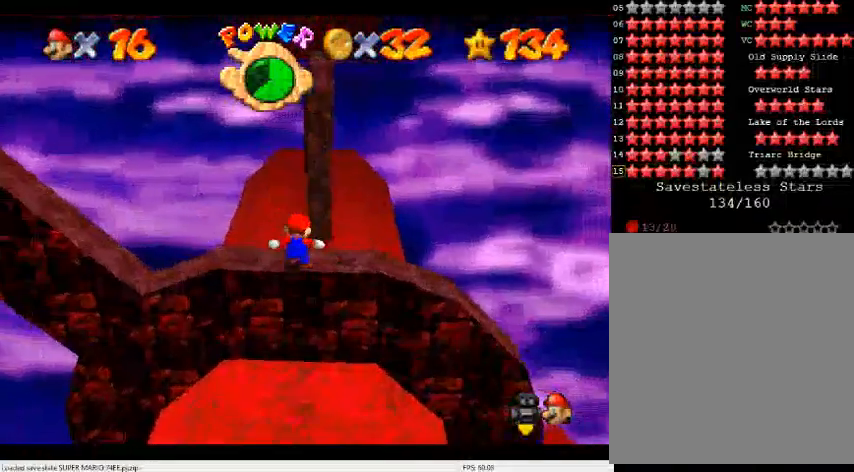
{"buttons": [], "left_stick": "center", "events": [[67, "A", "down"], [167, "A", "up"], [167, "left_stick", "left"], [400, "left_stick", "center"]]}
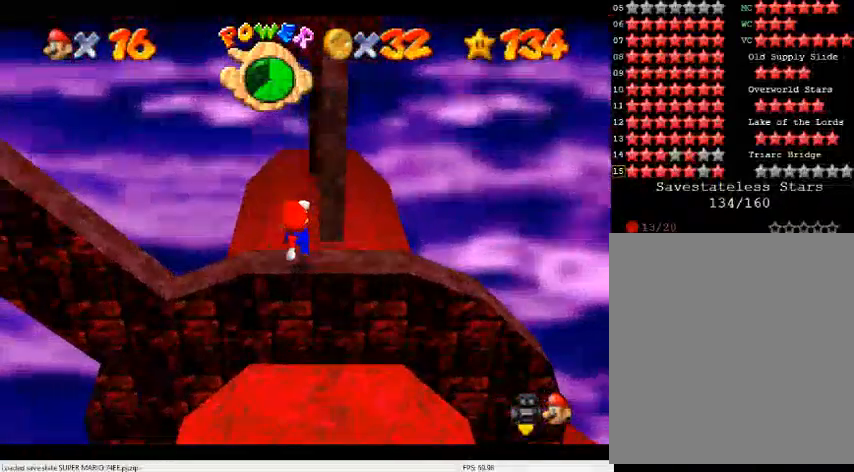
{"buttons": [], "left_stick": "center", "events": [[300, "A", "down"], [367, "A", "up"], [367, "left_stick", "left"], [467, "left_stick", "center"]]}
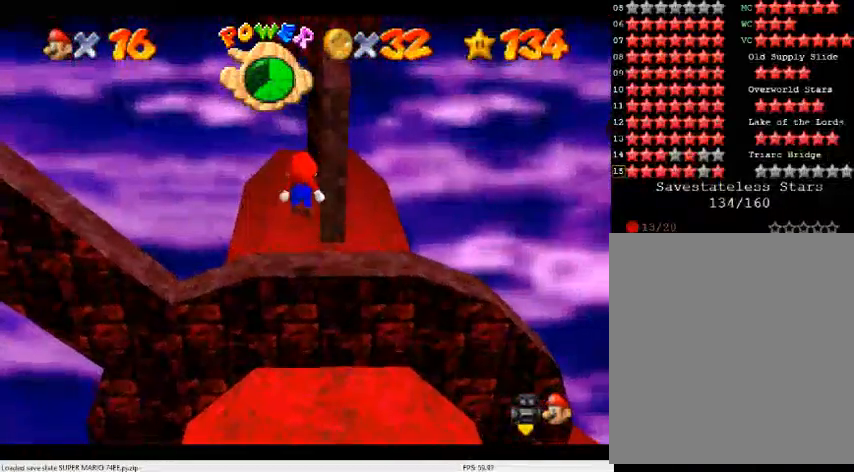
{"buttons": [], "left_stick": "center", "events": [[433, "A", "down"], [500, "A", "up"]]}
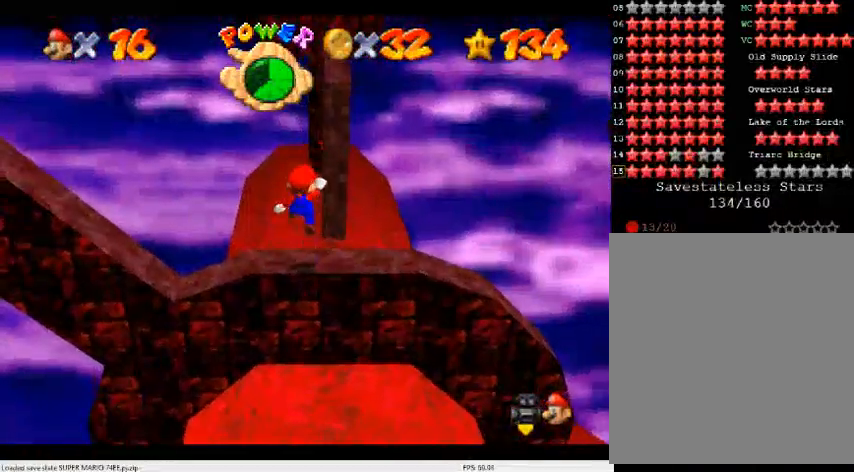
{"buttons": ["A"], "left_stick": "down", "events": [[433, "left_stick", "down"], [467, "A", "down"]]}
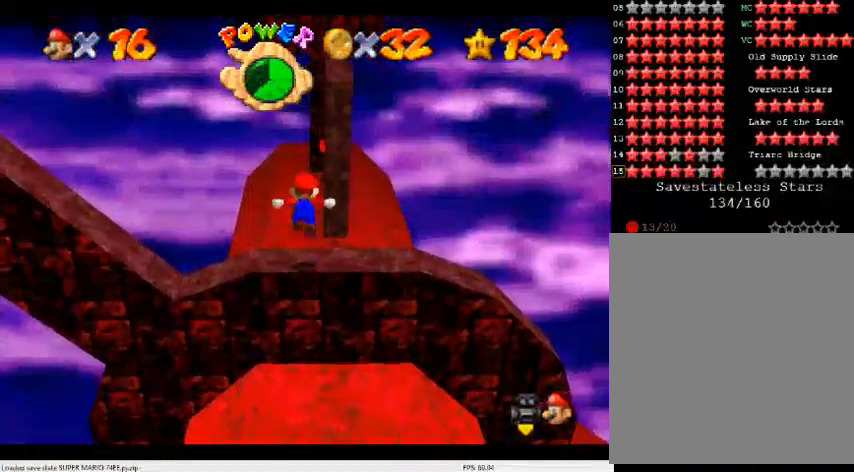
{"buttons": [], "left_stick": "center", "events": [[67, "left_stick", "center"], [167, "left_stick", "up"], [233, "left_stick", "center"], [400, "A", "up"]]}
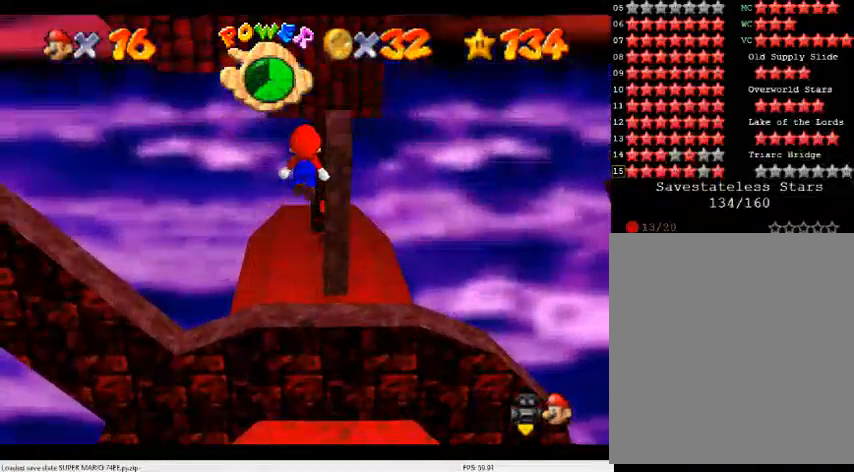
{"buttons": [], "left_stick": "up", "events": [[267, "left_stick", "up"]]}
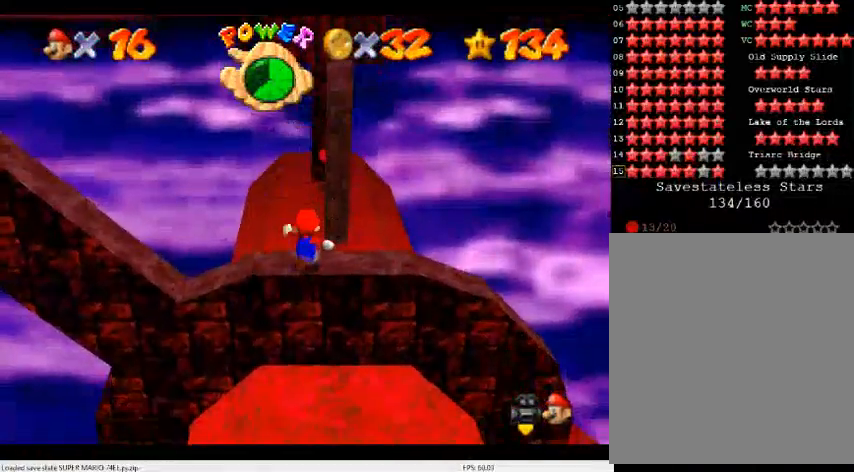
{"buttons": ["A", "Z"], "left_stick": "up", "events": [[133, "Z", "down"], [167, "A", "down"]]}
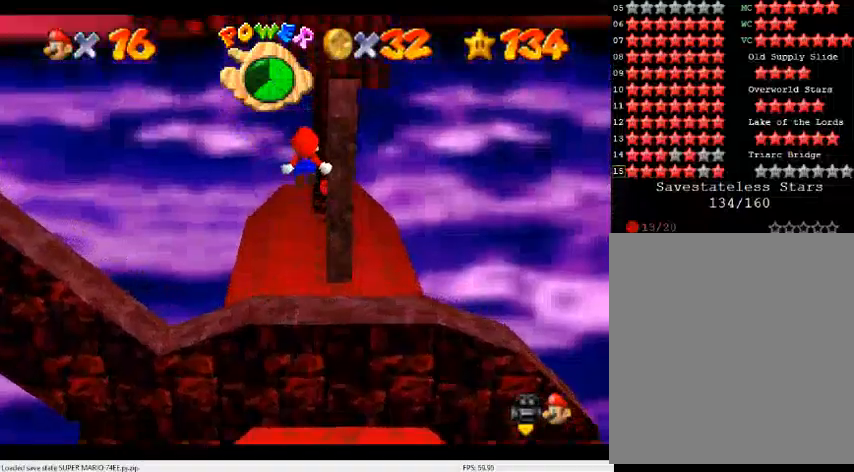
{"buttons": ["A"], "left_stick": "up-right", "events": [[300, "Z", "up"], [433, "left_stick", "up-right"]]}
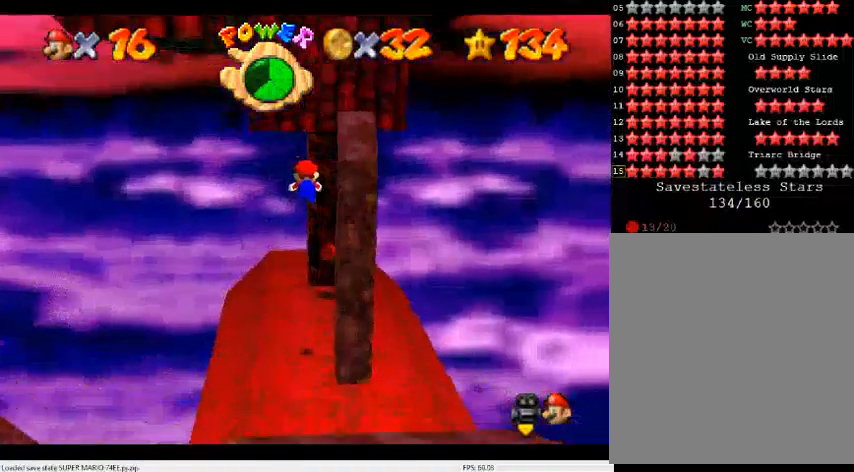
{"buttons": ["A"], "left_stick": "down-right", "events": [[133, "A", "up"], [433, "A", "down"], [467, "left_stick", "down-right"]]}
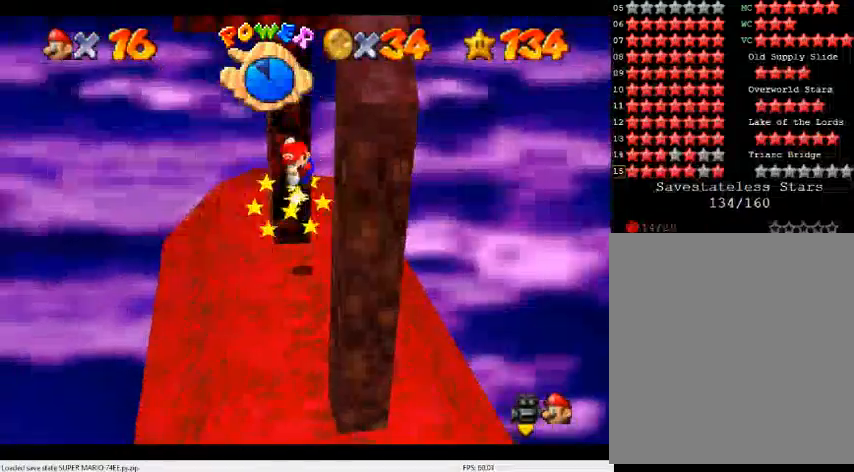
{"buttons": ["A"], "left_stick": "down-right", "events": [[167, "A", "up"], [467, "A", "down"]]}
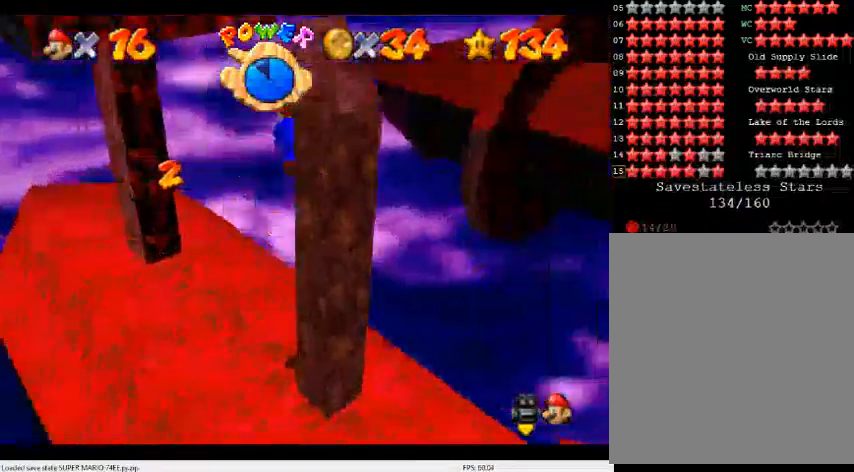
{"buttons": [], "left_stick": "up", "events": [[33, "left_stick", "right"], [200, "left_stick", "up-right"], [367, "left_stick", "up"], [467, "A", "up"]]}
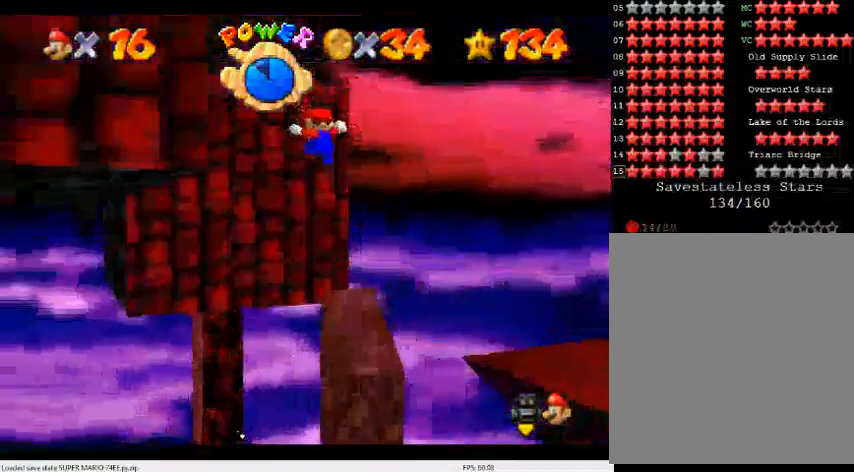
{"buttons": ["A"], "left_stick": "up", "events": [[100, "A", "down"]]}
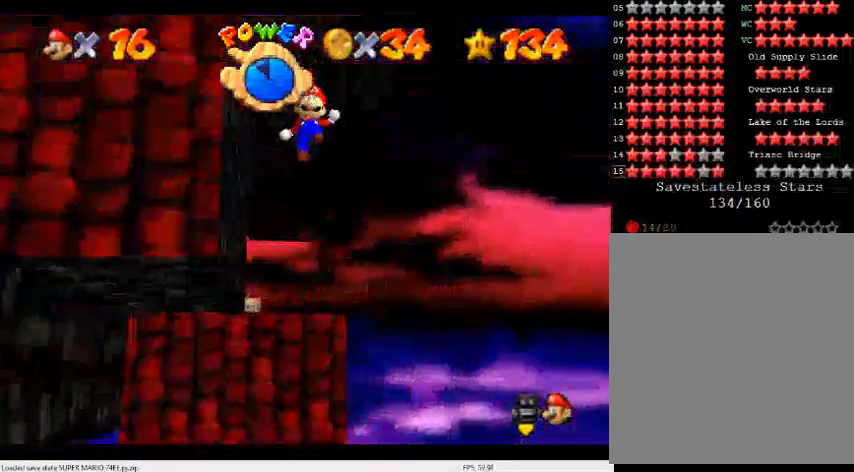
{"buttons": ["A"], "left_stick": "up", "events": []}
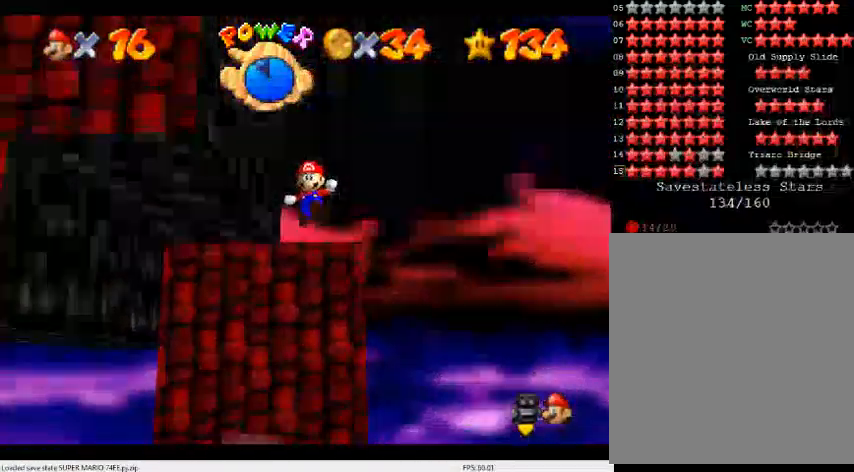
{"buttons": ["C_UP"], "left_stick": "up", "events": [[100, "A", "up"], [167, "A", "down"], [333, "A", "up"], [500, "C_UP", "down"]]}
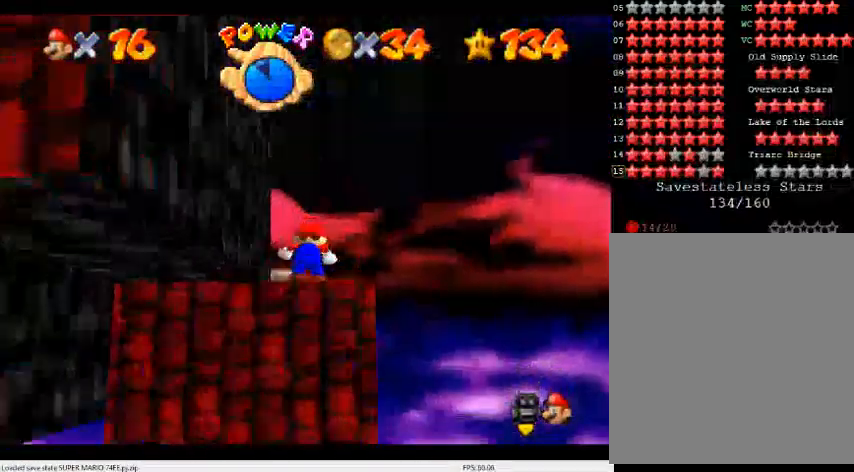
{"buttons": ["C_DOWN", "C_RIGHT"], "left_stick": "up-right", "events": [[33, "C_RIGHT", "down"], [100, "C_DOWN", "down"], [100, "C_UP", "up"], [133, "left_stick", "up-right"], [233, "C_DOWN", "up"], [233, "C_RIGHT", "up"], [333, "C_DOWN", "down"], [333, "C_RIGHT", "down"], [400, "C_DOWN", "up"], [433, "C_RIGHT", "up"], [500, "C_DOWN", "down"], [500, "C_RIGHT", "down"]]}
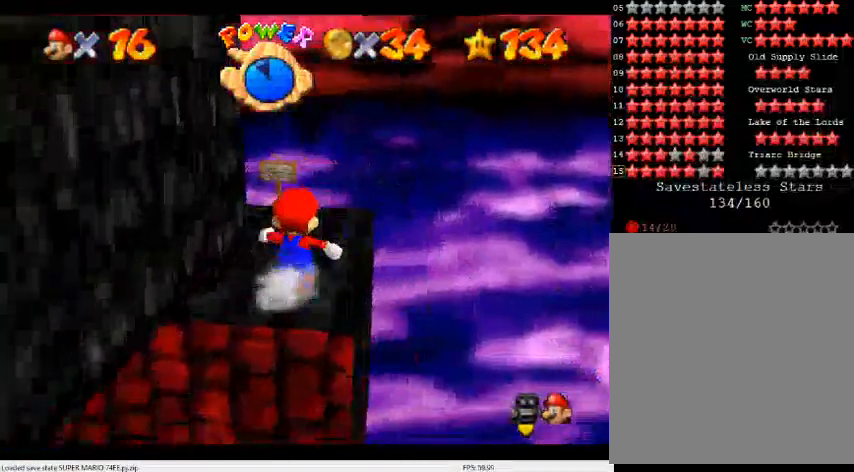
{"buttons": [], "left_stick": "up-right", "events": [[100, "C_DOWN", "up"], [100, "C_RIGHT", "up"], [167, "C_DOWN", "down"], [167, "C_RIGHT", "down"], [267, "left_stick", "center"], [300, "C_DOWN", "up"], [300, "C_RIGHT", "up"], [367, "C_RIGHT", "down"], [400, "C_DOWN", "down"], [467, "left_stick", "up-right"], [500, "C_DOWN", "up"], [500, "C_RIGHT", "up"]]}
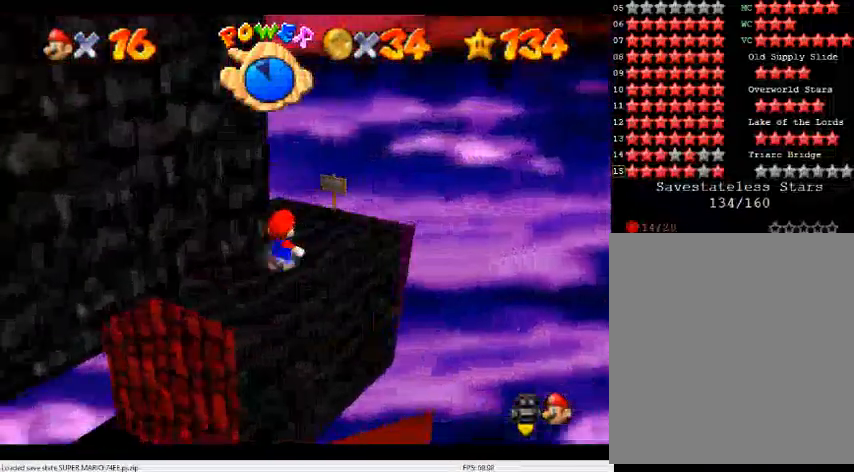
{"buttons": ["C_DOWN", "C_RIGHT"], "left_stick": "center", "events": [[67, "C_DOWN", "down"], [67, "C_RIGHT", "down"], [133, "C_DOWN", "up"], [133, "C_RIGHT", "up"], [133, "left_stick", "center"], [267, "C_RIGHT", "down"], [300, "C_DOWN", "down"], [367, "C_DOWN", "up"], [367, "C_RIGHT", "up"], [467, "C_DOWN", "down"], [467, "C_RIGHT", "down"]]}